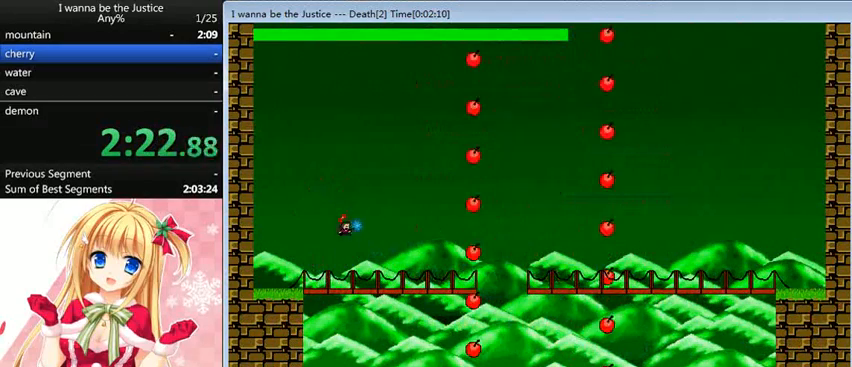
Gameplay with keyboard; each line is a JSON object with the keys held at the frame after it. "events" lists presses ("down") and releases ("up") of "0", "down", "left", "r", "right", "shift_l", "shift_r", "up" and "z" between this image and that frame as [ms after this image, input, new state], when the widget could be followed in between. No other keys are recorded. Mouse input is not recorded.
{"keys": [], "events": []}
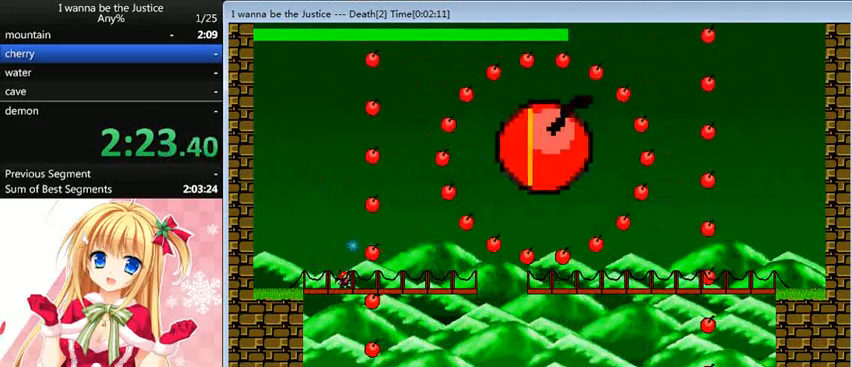
{"keys": ["right", "shift_l"], "events": [[240, "right", "down"], [360, "shift_l", "down"]]}
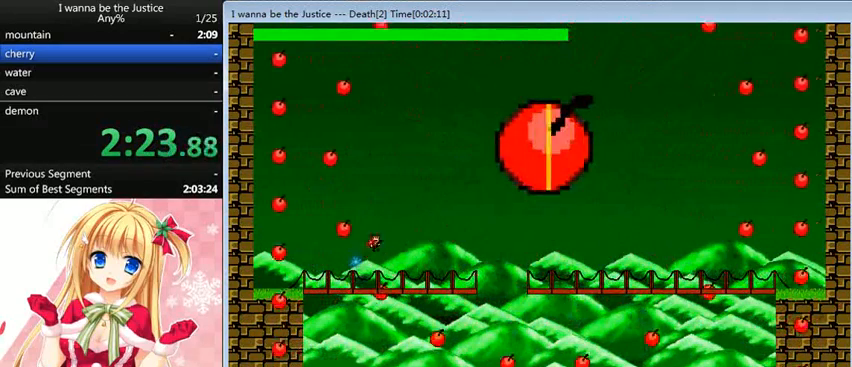
{"keys": [], "events": [[120, "shift_l", "up"], [160, "right", "up"], [240, "shift_l", "down"], [360, "right", "down"], [400, "shift_l", "up"], [480, "z", "down"], [520, "right", "up"], [520, "z", "up"]]}
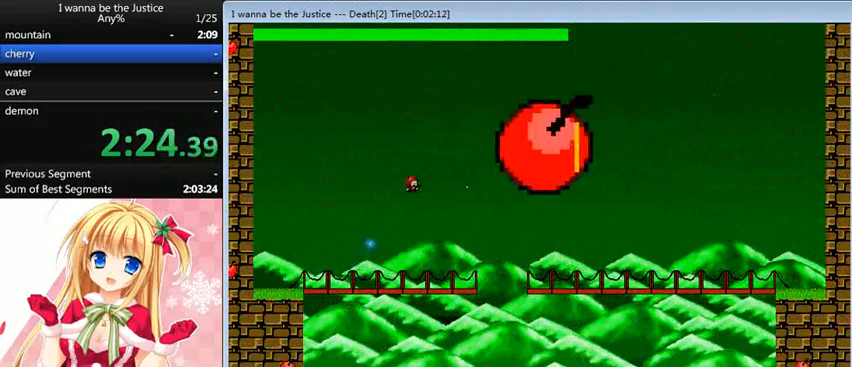
{"keys": ["left"], "events": [[160, "left", "down"]]}
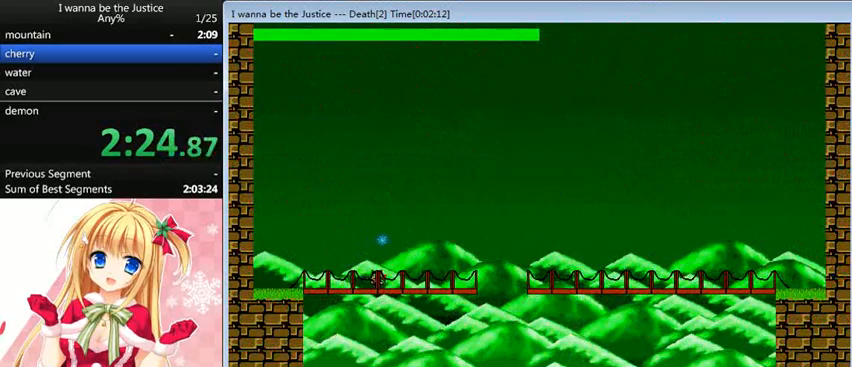
{"keys": ["right", "shift_l"], "events": [[80, "shift_l", "down"], [160, "left", "up"], [320, "shift_l", "up"], [400, "shift_l", "down"], [440, "right", "down"]]}
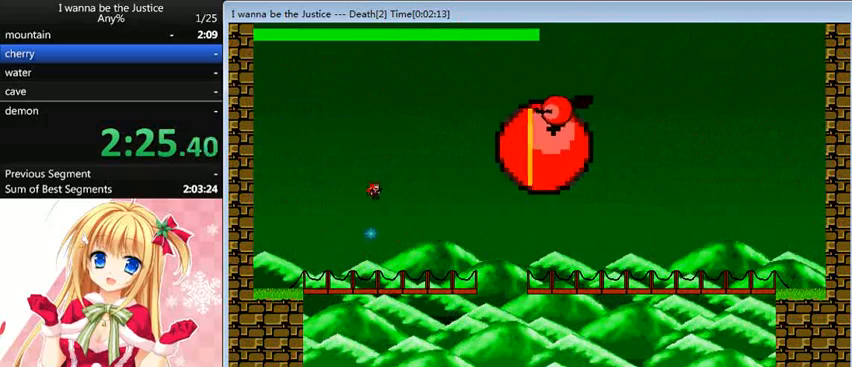
{"keys": [], "events": [[120, "right", "up"], [200, "shift_l", "up"], [200, "z", "down"], [280, "z", "up"]]}
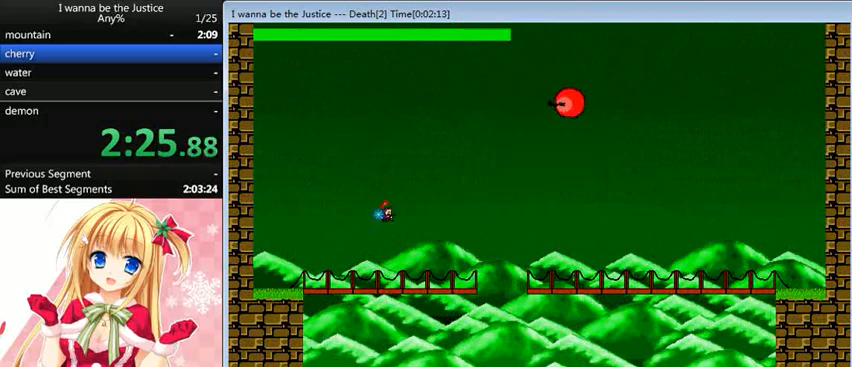
{"keys": ["shift_l"], "events": [[240, "left", "down"], [280, "shift_l", "down"], [440, "left", "up"]]}
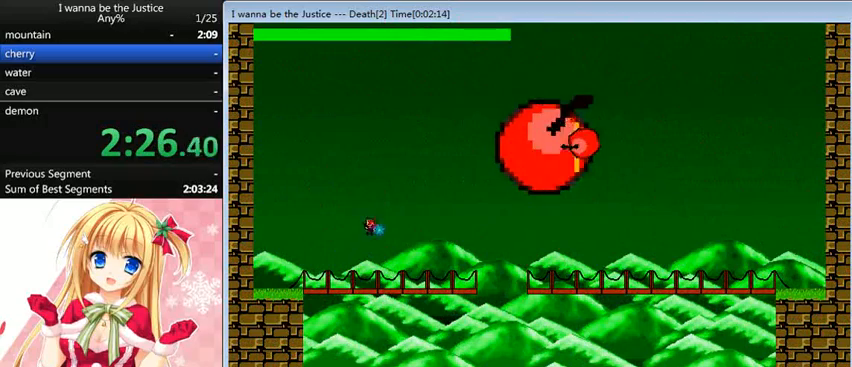
{"keys": ["z"], "events": [[80, "shift_l", "up"], [120, "shift_l", "down"], [200, "right", "down"], [440, "shift_l", "up"], [440, "z", "down"], [480, "right", "up"]]}
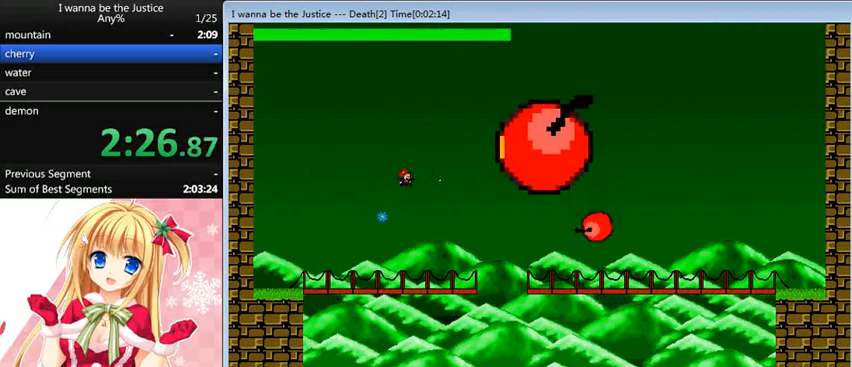
{"keys": [], "events": [[40, "z", "up"]]}
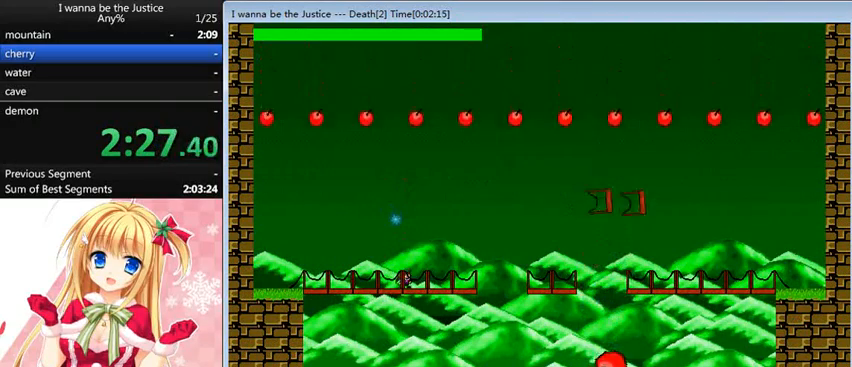
{"keys": ["shift_l"], "events": [[40, "left", "down"], [80, "shift_l", "down"], [160, "left", "up"], [360, "shift_l", "up"], [440, "shift_l", "down"]]}
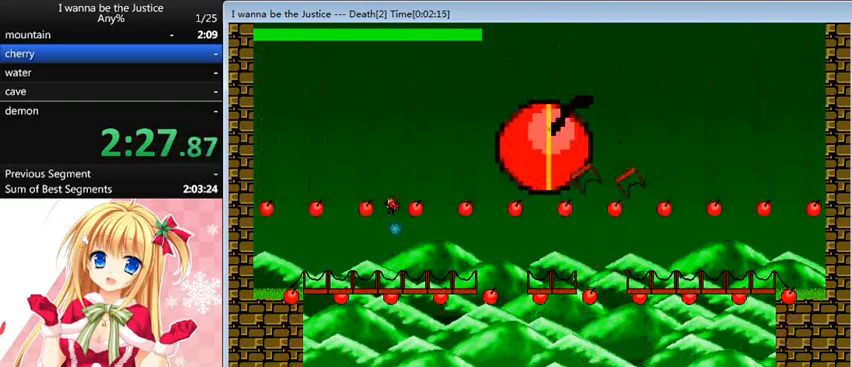
{"keys": [], "events": [[80, "right", "down"], [240, "shift_l", "up"], [240, "z", "down"], [360, "right", "up"], [360, "z", "up"]]}
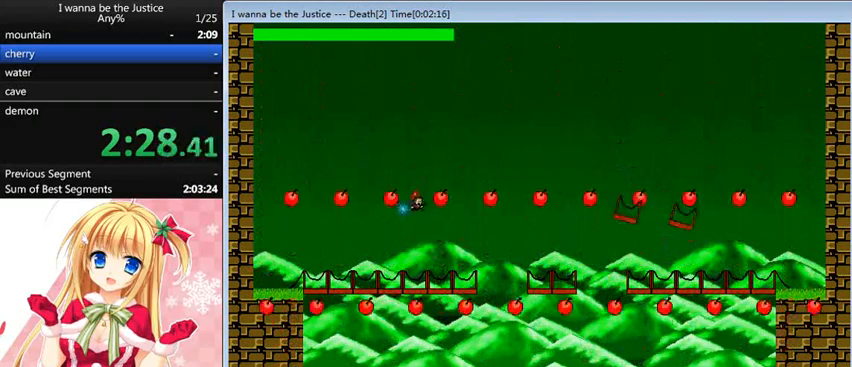
{"keys": ["shift_l"], "events": [[280, "left", "down"], [320, "shift_l", "down"], [440, "left", "up"]]}
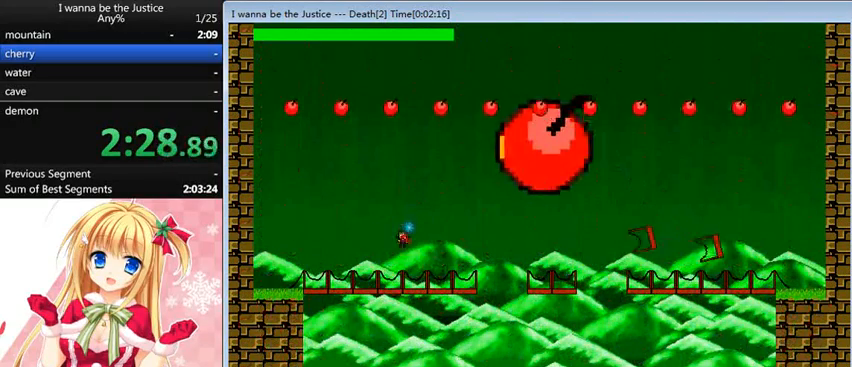
{"keys": ["right"], "events": [[80, "shift_l", "up"], [200, "right", "down"], [200, "shift_l", "down"], [440, "right", "up"], [440, "shift_l", "up"], [440, "z", "down"], [480, "z", "up"], [520, "right", "down"]]}
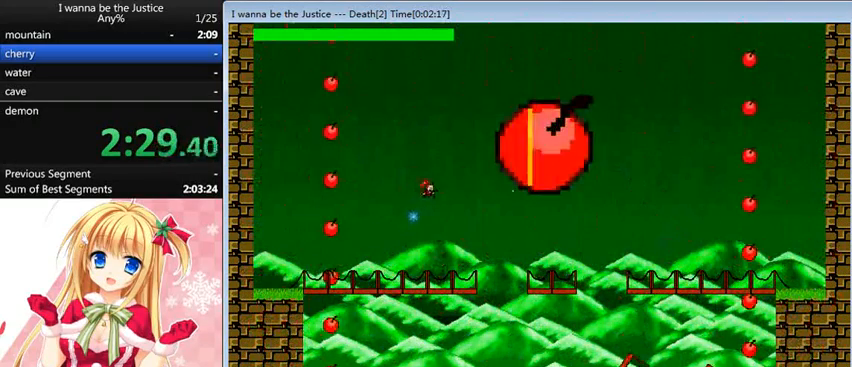
{"keys": ["right", "shift_l"], "events": [[120, "right", "up"], [200, "right", "down"], [280, "right", "up"], [400, "right", "down"], [480, "shift_l", "down"]]}
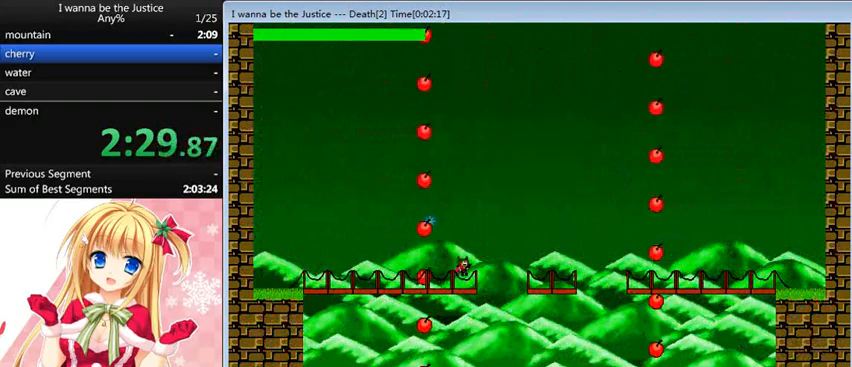
{"keys": ["left"], "events": [[40, "left", "down"], [40, "right", "up"], [40, "shift_l", "up"]]}
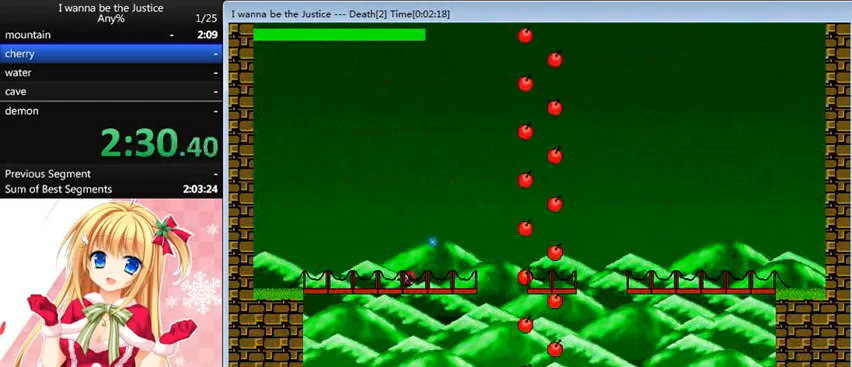
{"keys": [], "events": [[200, "left", "up"], [200, "right", "down"], [480, "right", "up"]]}
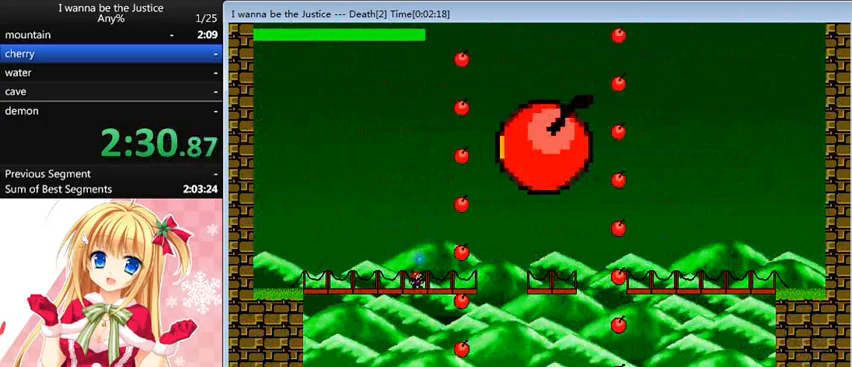
{"keys": ["left"], "events": [[240, "left", "down"], [400, "left", "up"], [520, "left", "down"]]}
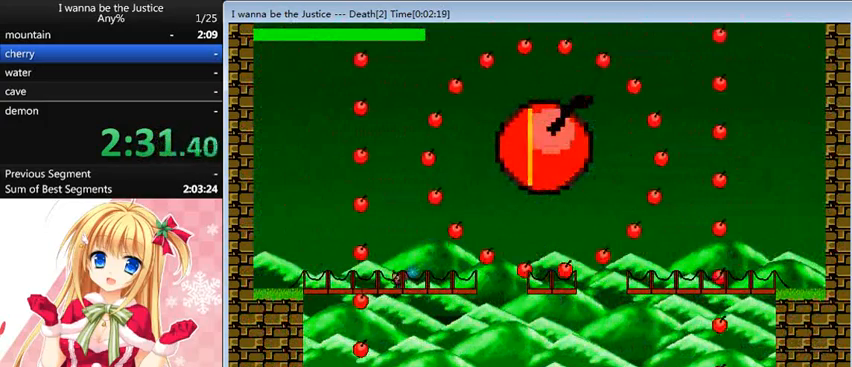
{"keys": ["right", "shift_l"], "events": [[280, "left", "up"], [280, "right", "down"], [280, "shift_l", "down"]]}
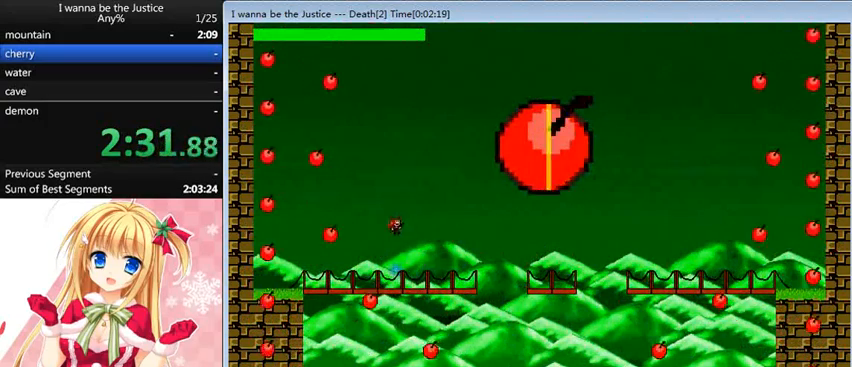
{"keys": [], "events": [[40, "right", "up"], [40, "shift_l", "up"], [120, "shift_l", "down"], [240, "right", "down"], [320, "shift_l", "up"], [320, "z", "down"], [360, "right", "up"], [400, "z", "up"]]}
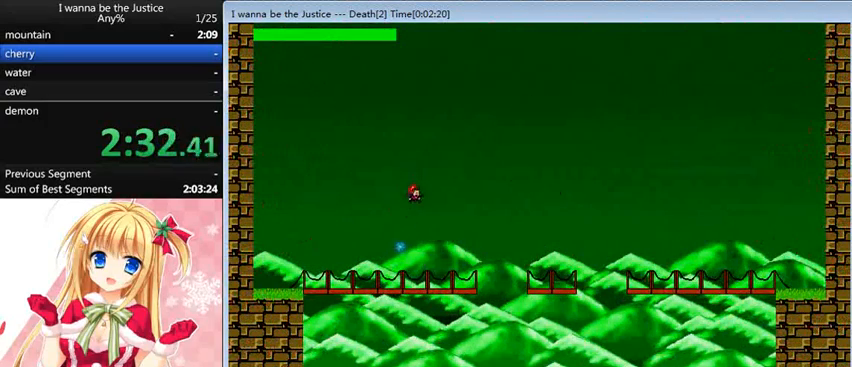
{"keys": ["left", "shift_l"], "events": [[40, "left", "down"], [400, "shift_l", "down"]]}
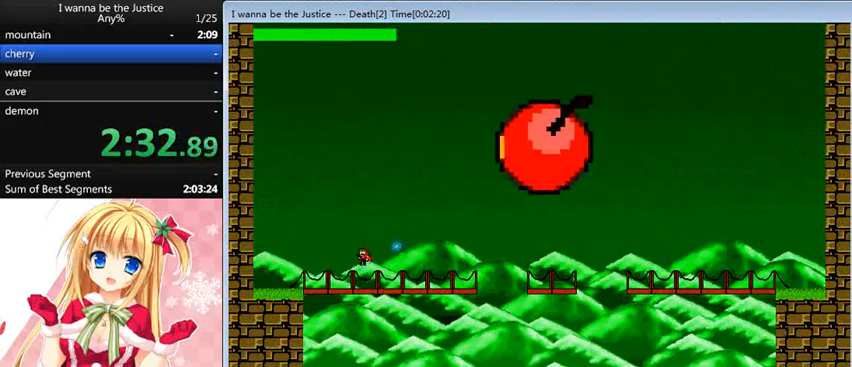
{"keys": ["right", "shift_l"], "events": [[120, "left", "up"], [200, "shift_l", "up"], [320, "right", "down"], [320, "shift_l", "down"]]}
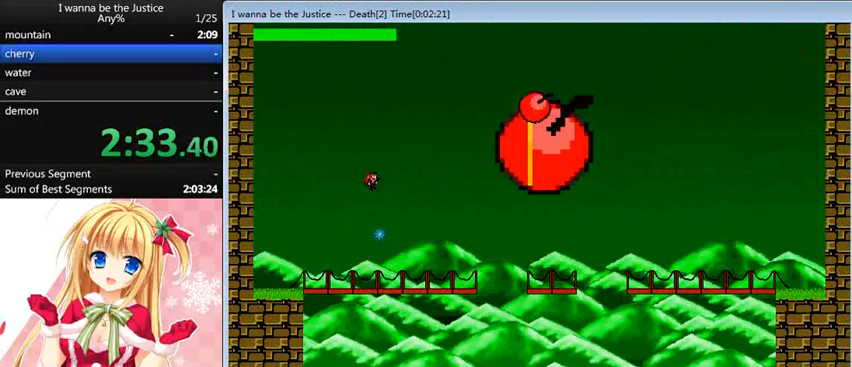
{"keys": [], "events": [[80, "right", "up"], [80, "shift_l", "up"], [80, "z", "down"], [120, "z", "up"]]}
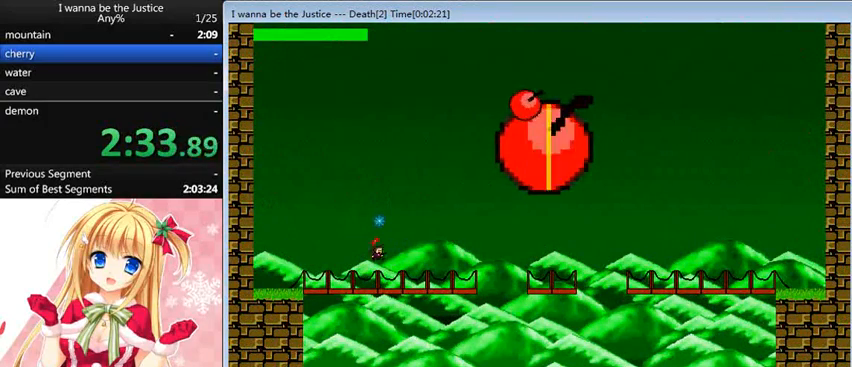
{"keys": [], "events": [[200, "left", "down"], [200, "shift_l", "down"], [480, "left", "up"], [480, "shift_l", "up"]]}
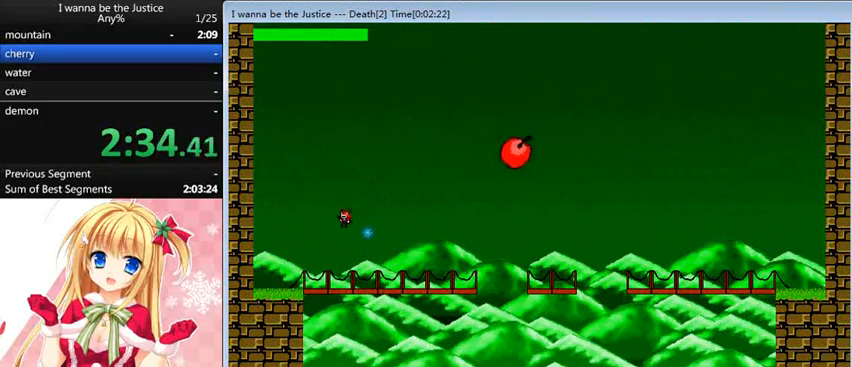
{"keys": [], "events": [[40, "right", "down"], [40, "shift_l", "down"], [360, "shift_l", "up"], [360, "z", "down"], [440, "right", "up"], [440, "z", "up"]]}
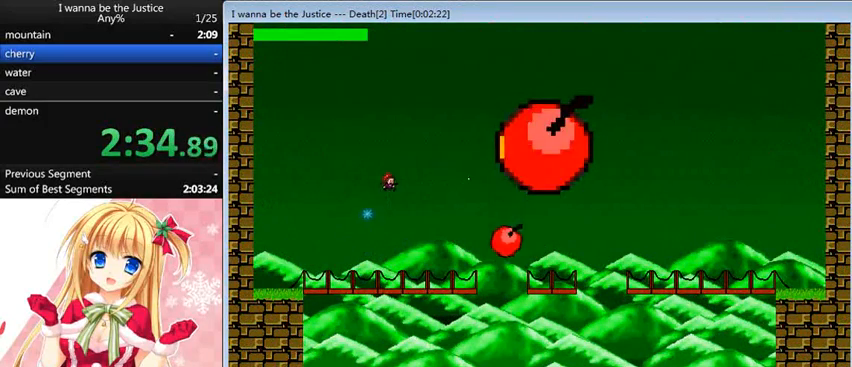
{"keys": ["left", "shift_l"], "events": [[440, "left", "down"], [440, "shift_l", "down"]]}
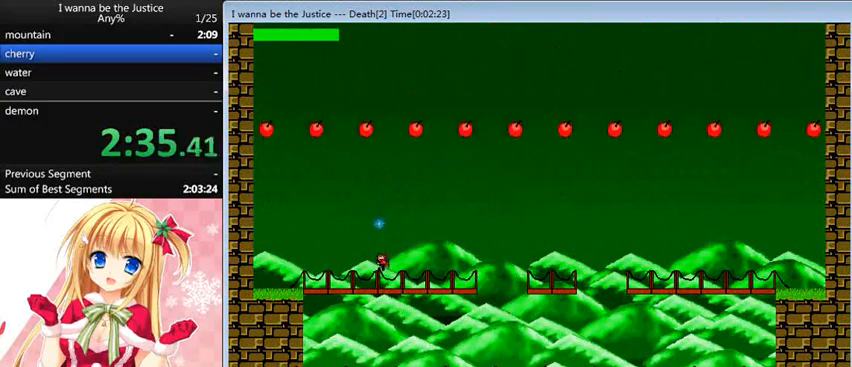
{"keys": ["shift_l"], "events": [[40, "left", "up"], [160, "right", "down"], [280, "right", "up"], [280, "shift_l", "up"], [360, "shift_l", "down"]]}
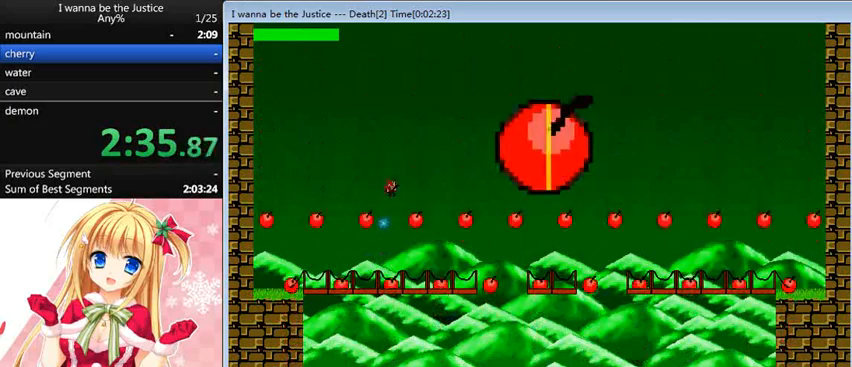
{"keys": [], "events": [[80, "right", "down"], [120, "z", "down"], [200, "shift_l", "up"], [240, "right", "up"], [240, "z", "up"]]}
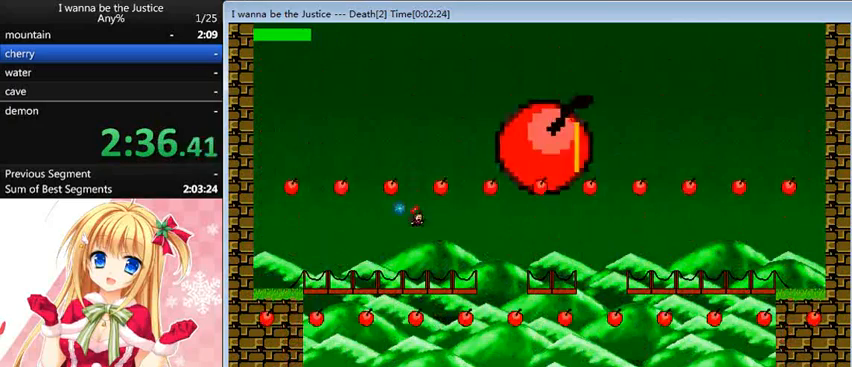
{"keys": ["left"], "events": [[360, "left", "down"]]}
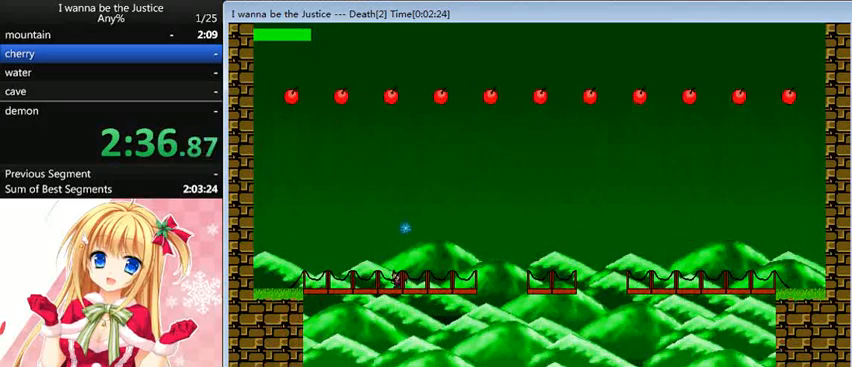
{"keys": ["left"], "events": [[280, "shift_l", "down"], [360, "shift_l", "up"]]}